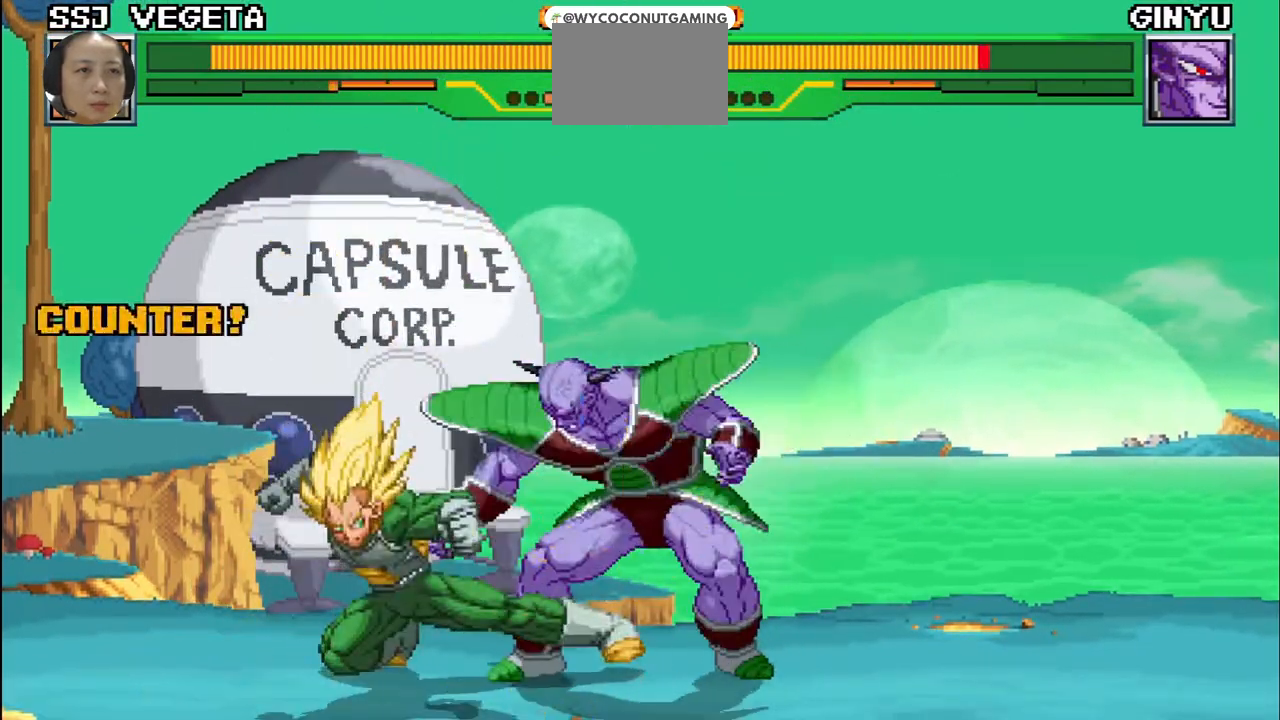
Gameplay with a controller (arcade stick); each line is a JSON object with the inputs held at the frame after it. "events" lists button and stick changes between this image and that frame as [ms after this image, input, new state], when the widget could be followed in between. Not read: L3 R3.
{"buttons": ["CROSS"], "left_stick": "up-right", "events": [[17, "CIRCLE", "down"], [50, "R2", "up"], [67, "CIRCLE", "up"], [100, "CROSS", "down"], [150, "left_stick", "right"], [183, "CROSS", "up"], [183, "R2", "down"], [217, "CIRCLE", "down"], [250, "CIRCLE", "up"], [250, "R2", "up"], [283, "CROSS", "down"], [350, "left_stick", "up-right"], [383, "CROSS", "up"], [383, "R2", "down"], [433, "R2", "up"], [467, "CROSS", "down"]]}
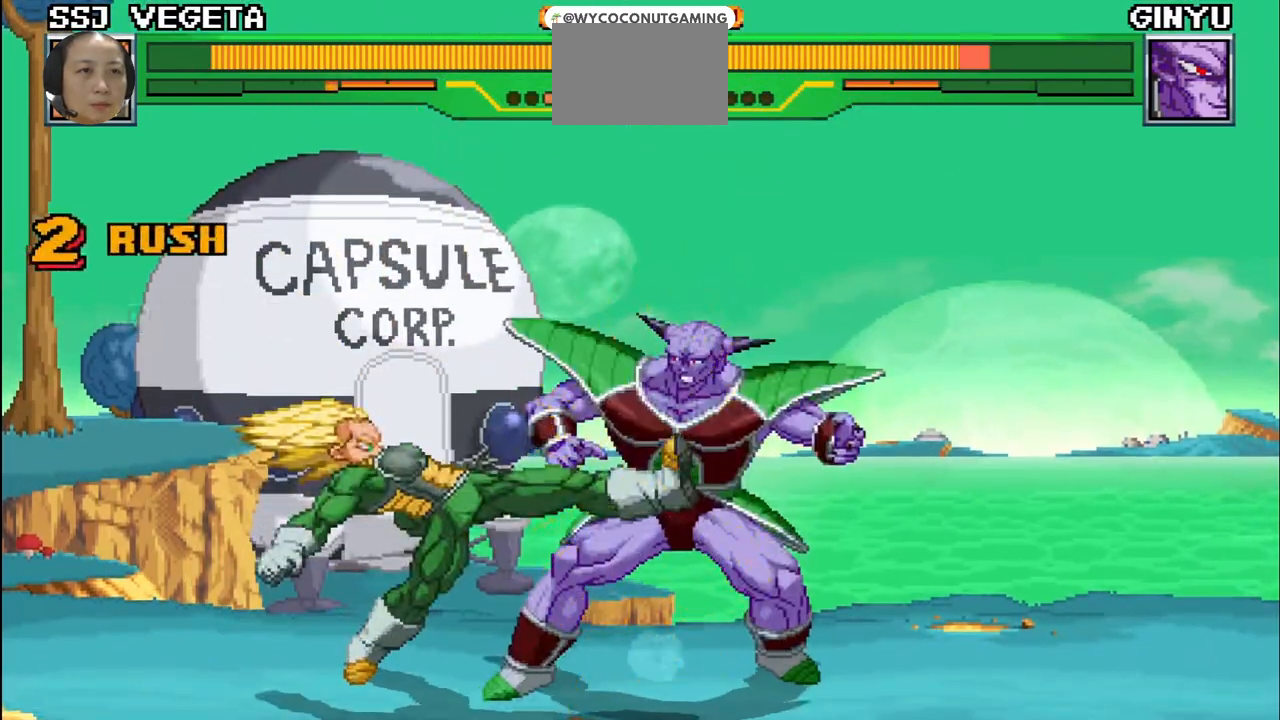
{"buttons": ["SQUARE", "TRIANGLE"], "left_stick": "center", "events": [[50, "CROSS", "up"], [67, "R2", "down"], [83, "CIRCLE", "down"], [150, "CROSS", "down"], [150, "R2", "up"], [167, "CIRCLE", "up"], [267, "CROSS", "up"], [317, "left_stick", "right"], [417, "left_stick", "center"], [450, "SQUARE", "down"], [467, "TRIANGLE", "down"]]}
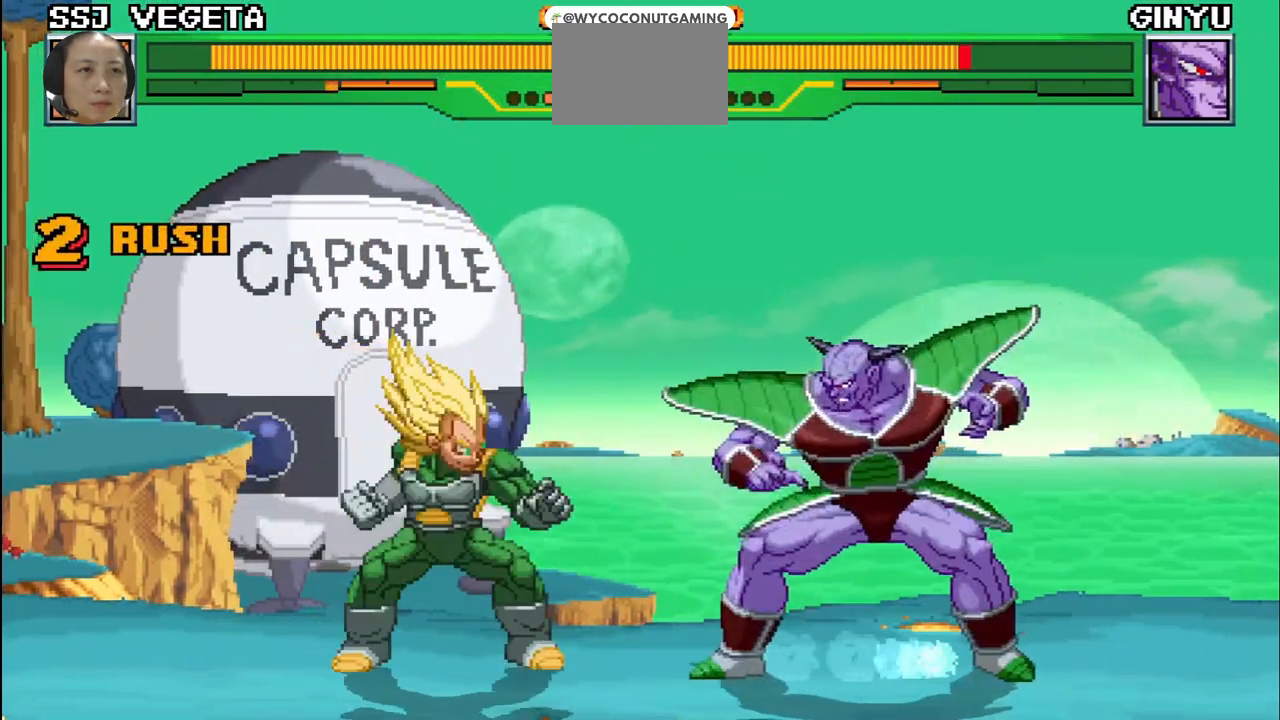
{"buttons": ["R1"], "left_stick": "up-right", "events": [[17, "R1", "down"], [67, "SQUARE", "up"], [117, "left_stick", "up-right"], [167, "SQUARE", "down"], [200, "R1", "up"], [200, "TRIANGLE", "up"], [267, "SQUARE", "up"], [283, "TRIANGLE", "down"], [300, "R1", "down"], [350, "R1", "up"], [367, "TRIANGLE", "up"], [400, "SQUARE", "down"], [483, "SQUARE", "up"], [500, "R1", "down"]]}
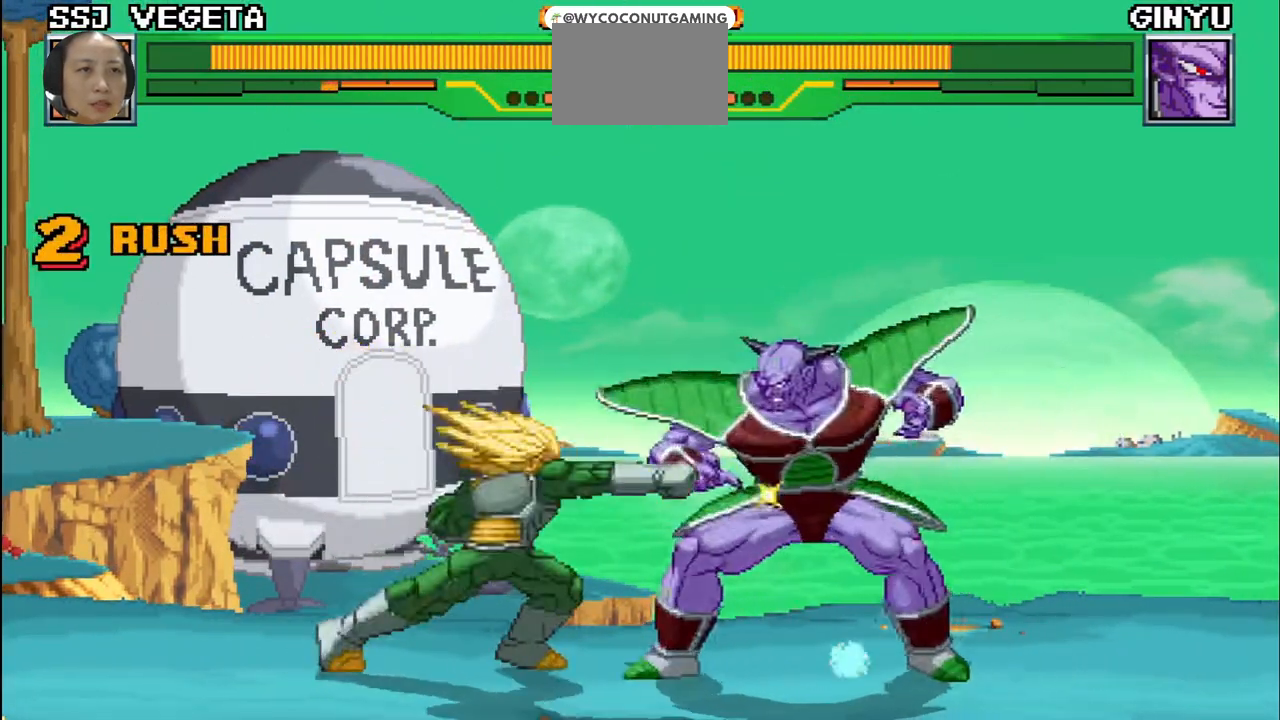
{"buttons": ["SQUARE", "TRIANGLE"], "left_stick": "down-right", "events": [[33, "TRIANGLE", "down"], [100, "SQUARE", "down"], [150, "R1", "up"], [150, "TRIANGLE", "up"], [217, "SQUARE", "up"], [250, "TRIANGLE", "down"], [367, "TRIANGLE", "up"], [433, "SQUARE", "down"], [467, "TRIANGLE", "down"], [500, "left_stick", "down-right"]]}
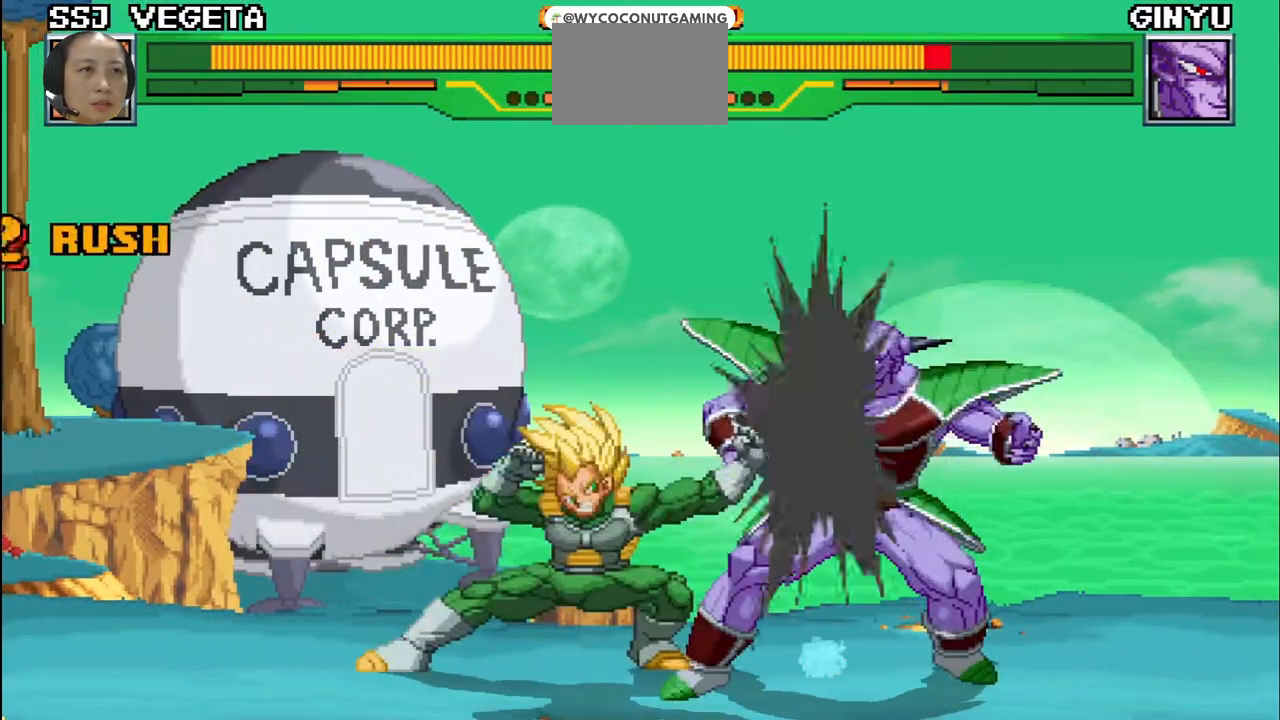
{"buttons": [], "left_stick": "down-right", "events": [[100, "TRIANGLE", "up"], [167, "TRIANGLE", "down"], [167, "left_stick", "up-right"], [267, "SQUARE", "up"], [283, "TRIANGLE", "up"], [350, "SQUARE", "down"], [367, "TRIANGLE", "down"], [367, "left_stick", "down"], [450, "SQUARE", "up"], [467, "TRIANGLE", "up"], [467, "left_stick", "down-right"]]}
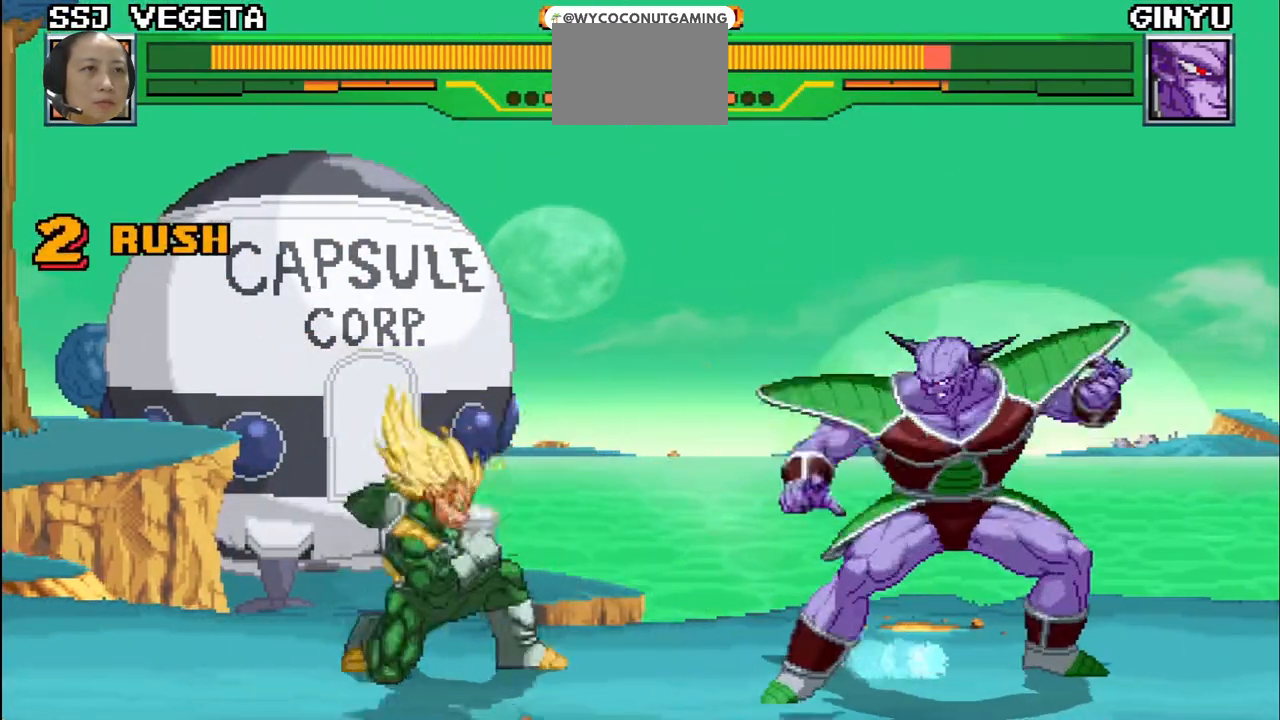
{"buttons": [], "left_stick": "up-right", "events": [[33, "SQUARE", "down"], [50, "TRIANGLE", "down"], [50, "left_stick", "up-right"], [150, "SQUARE", "up"], [150, "TRIANGLE", "up"], [233, "SQUARE", "down"], [233, "TRIANGLE", "down"], [283, "left_stick", "down-right"], [333, "TRIANGLE", "up"], [350, "left_stick", "right"], [383, "SQUARE", "up"], [467, "left_stick", "up-right"]]}
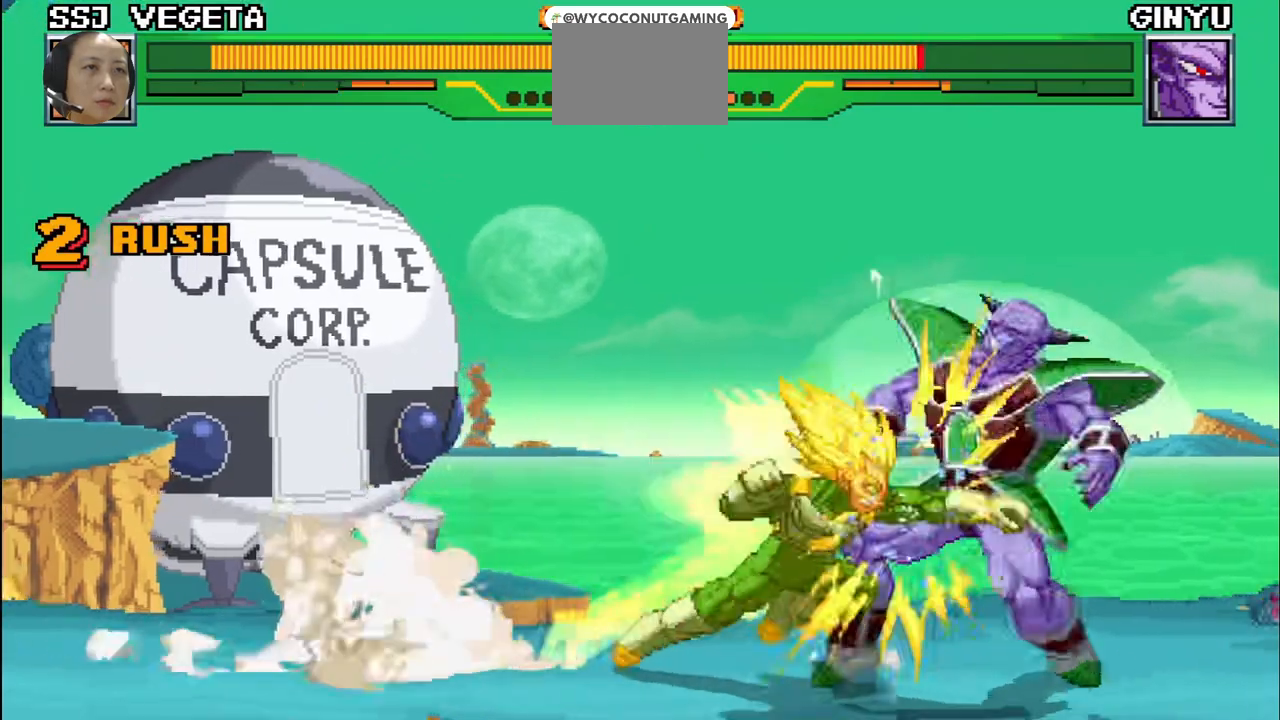
{"buttons": ["SQUARE"], "left_stick": "up-right", "events": [[17, "TRIANGLE", "down"], [50, "SQUARE", "down"], [100, "TRIANGLE", "up"], [133, "SQUARE", "up"], [183, "TRIANGLE", "down"], [217, "SQUARE", "down"], [250, "TRIANGLE", "up"], [267, "SQUARE", "up"], [300, "SQUARE", "down"], [333, "left_stick", "right"], [383, "TRIANGLE", "down"], [400, "SQUARE", "up"], [483, "SQUARE", "down"], [500, "TRIANGLE", "up"], [500, "left_stick", "up-right"]]}
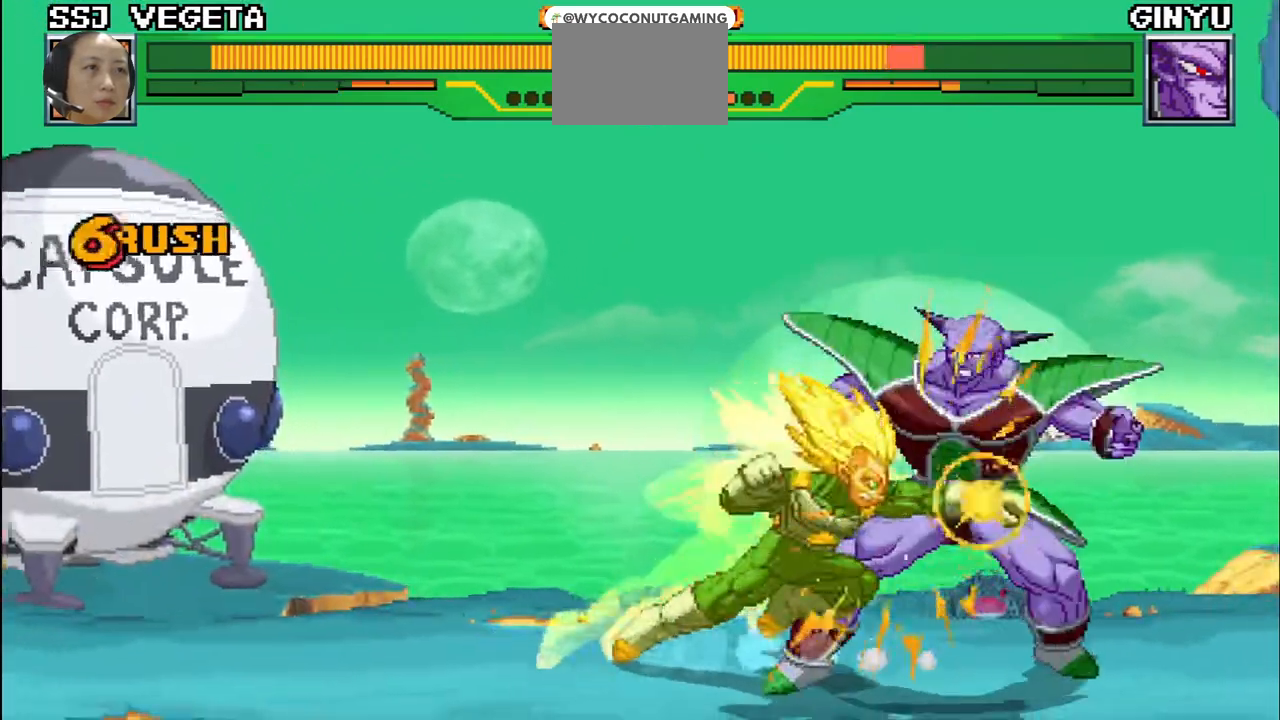
{"buttons": ["R1"], "left_stick": "up-right", "events": [[83, "SQUARE", "up"], [100, "TRIANGLE", "down"], [183, "SQUARE", "down"], [217, "TRIANGLE", "up"], [283, "SQUARE", "up"], [300, "TRIANGLE", "down"], [350, "R1", "down"], [367, "R1", "up"], [383, "SQUARE", "down"], [400, "TRIANGLE", "up"], [483, "R1", "down"], [483, "SQUARE", "up"]]}
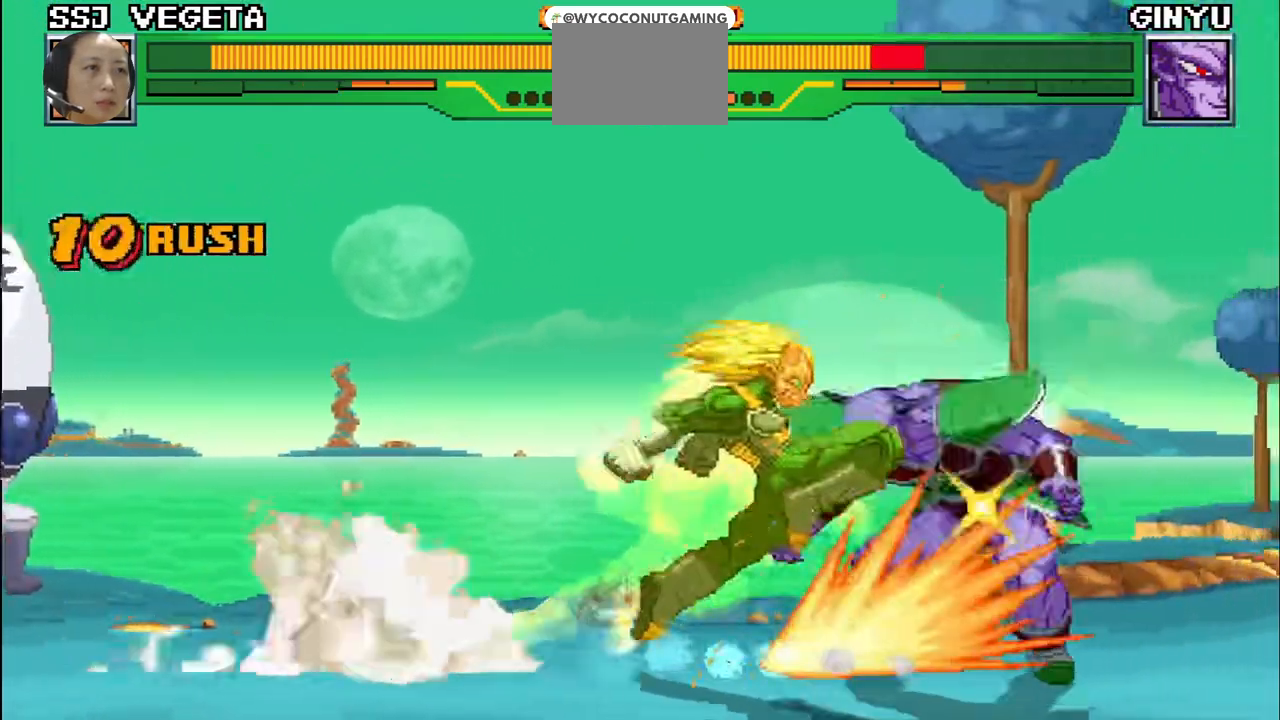
{"buttons": ["SQUARE"], "left_stick": "up-right", "events": [[17, "TRIANGLE", "down"], [67, "R1", "up"], [83, "SQUARE", "down"], [83, "TRIANGLE", "up"], [167, "R1", "down"], [183, "SQUARE", "up"], [183, "TRIANGLE", "down"], [250, "R1", "up"], [250, "SQUARE", "down"], [267, "TRIANGLE", "up"], [350, "R1", "down"], [367, "SQUARE", "up"], [383, "TRIANGLE", "down"], [467, "R1", "up"], [467, "SQUARE", "down"], [467, "TRIANGLE", "up"]]}
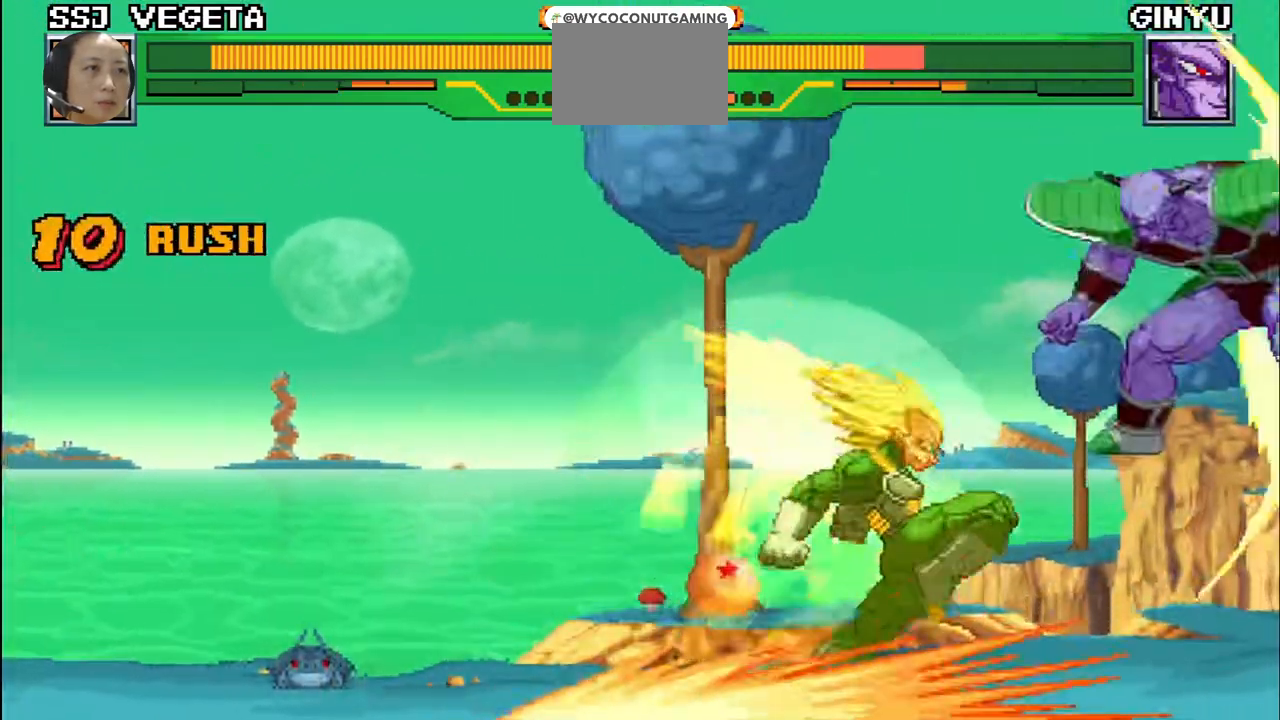
{"buttons": ["SQUARE", "TRIANGLE"], "left_stick": "right", "events": [[67, "R1", "down"], [83, "SQUARE", "up"], [100, "TRIANGLE", "down"], [167, "R1", "up"], [167, "TRIANGLE", "up"], [250, "left_stick", "center"], [383, "left_stick", "down"], [450, "SQUARE", "down"], [483, "TRIANGLE", "down"], [500, "left_stick", "right"]]}
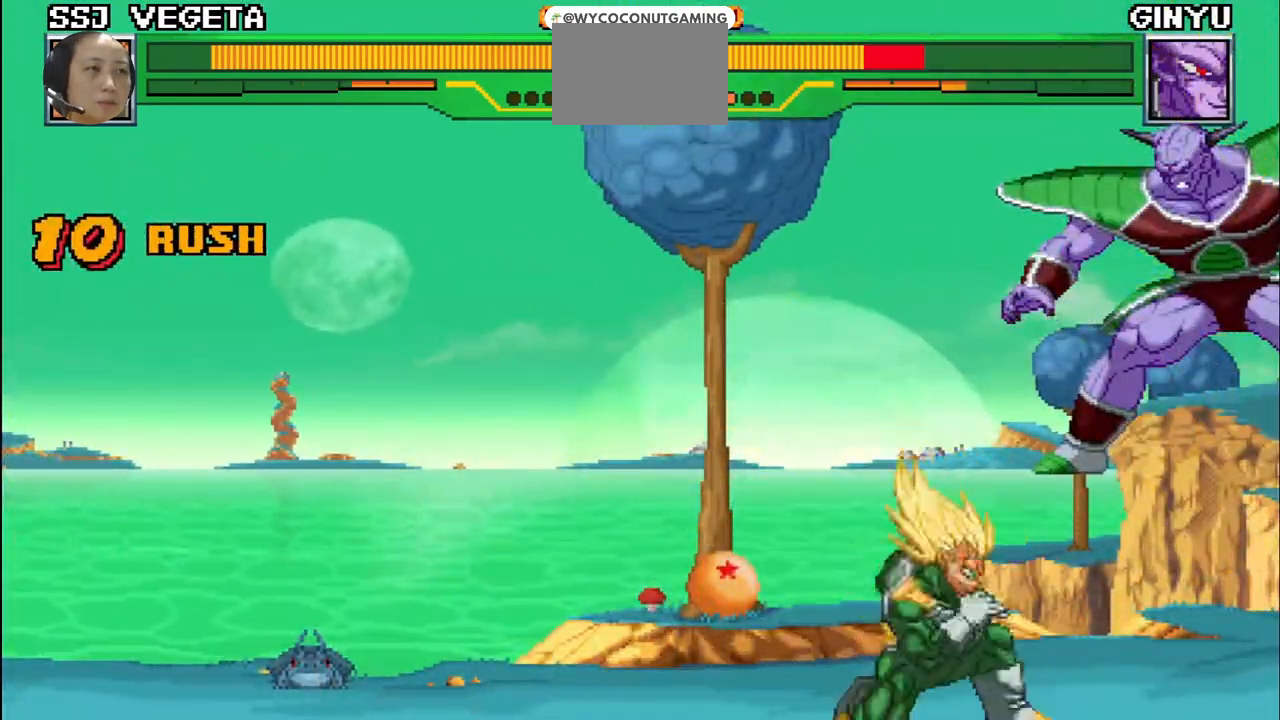
{"buttons": [], "left_stick": "up-right", "events": [[50, "SQUARE", "up"], [117, "TRIANGLE", "up"], [150, "SQUARE", "down"], [150, "left_stick", "up-right"], [233, "SQUARE", "up"], [300, "TRIANGLE", "down"], [433, "TRIANGLE", "up"]]}
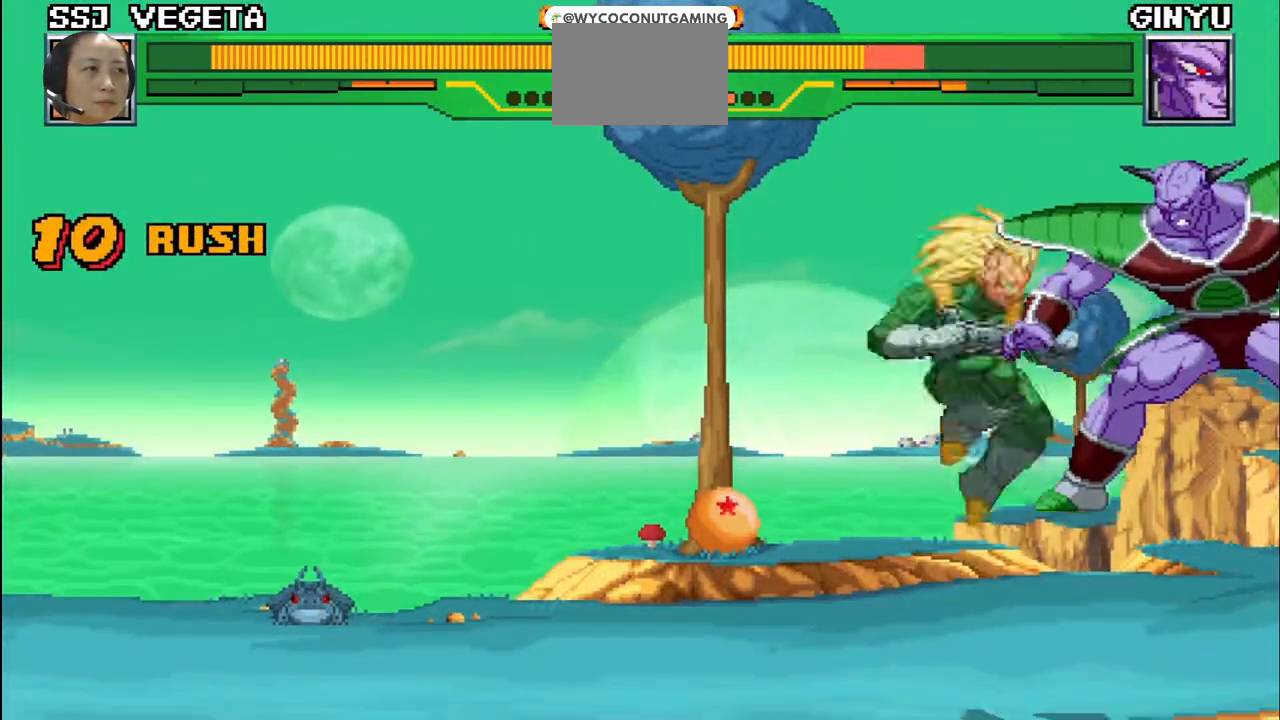
{"buttons": ["SQUARE"], "left_stick": "down", "events": [[17, "left_stick", "right"], [117, "SQUARE", "down"], [200, "left_stick", "down"], [217, "SQUARE", "up"], [267, "left_stick", "center"], [283, "SQUARE", "down"], [350, "left_stick", "right"], [383, "SQUARE", "up"], [433, "SQUARE", "down"], [483, "left_stick", "down"]]}
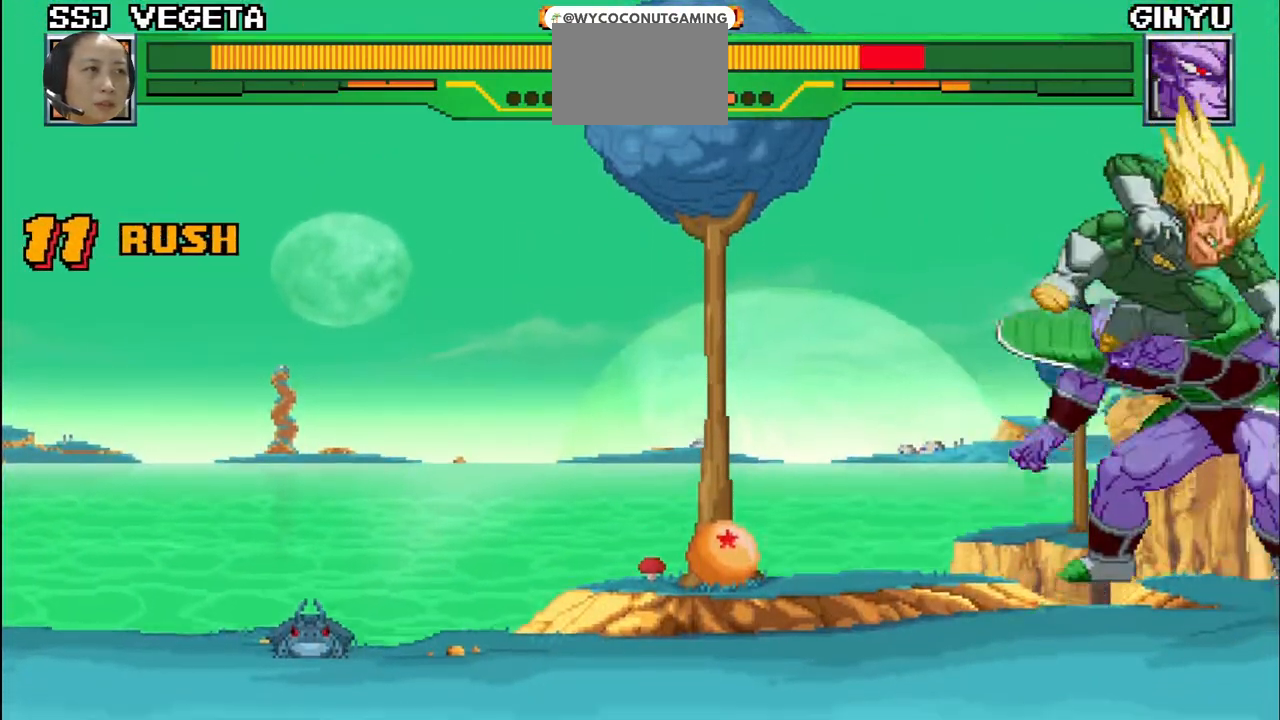
{"buttons": ["SQUARE"], "left_stick": "center", "events": [[33, "SQUARE", "up"], [33, "left_stick", "down-left"], [83, "SQUARE", "down"], [167, "SQUARE", "up"], [217, "SQUARE", "down"], [283, "left_stick", "left"], [317, "SQUARE", "up"], [367, "TRIANGLE", "down"], [450, "left_stick", "center"], [467, "SQUARE", "down"], [467, "TRIANGLE", "up"]]}
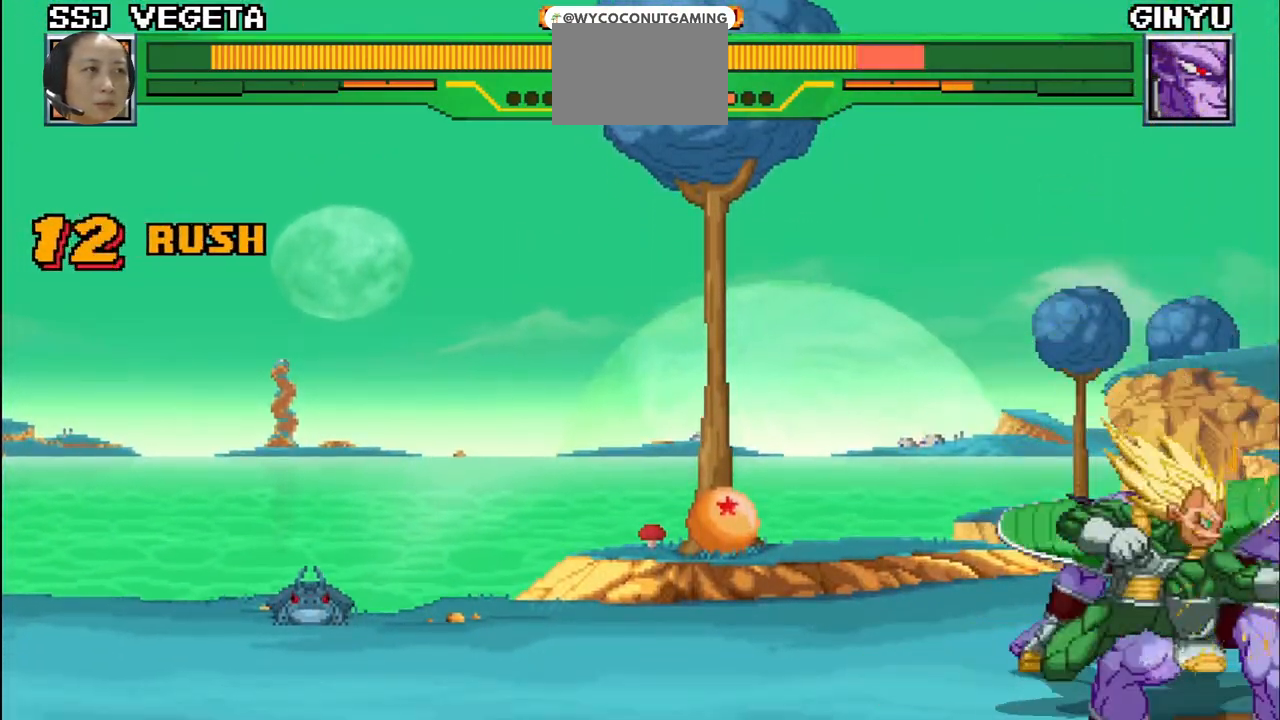
{"buttons": [], "left_stick": "up", "events": [[50, "R1", "down"], [67, "SQUARE", "up"], [83, "TRIANGLE", "down"], [117, "R1", "up"], [133, "TRIANGLE", "up"], [150, "SQUARE", "down"], [233, "R1", "down"], [233, "SQUARE", "up"], [250, "TRIANGLE", "down"], [283, "left_stick", "up-left"], [317, "R1", "up"], [333, "TRIANGLE", "up"], [367, "TRIANGLE", "down"], [400, "R1", "down"], [450, "R1", "up"], [450, "left_stick", "up"], [467, "TRIANGLE", "up"]]}
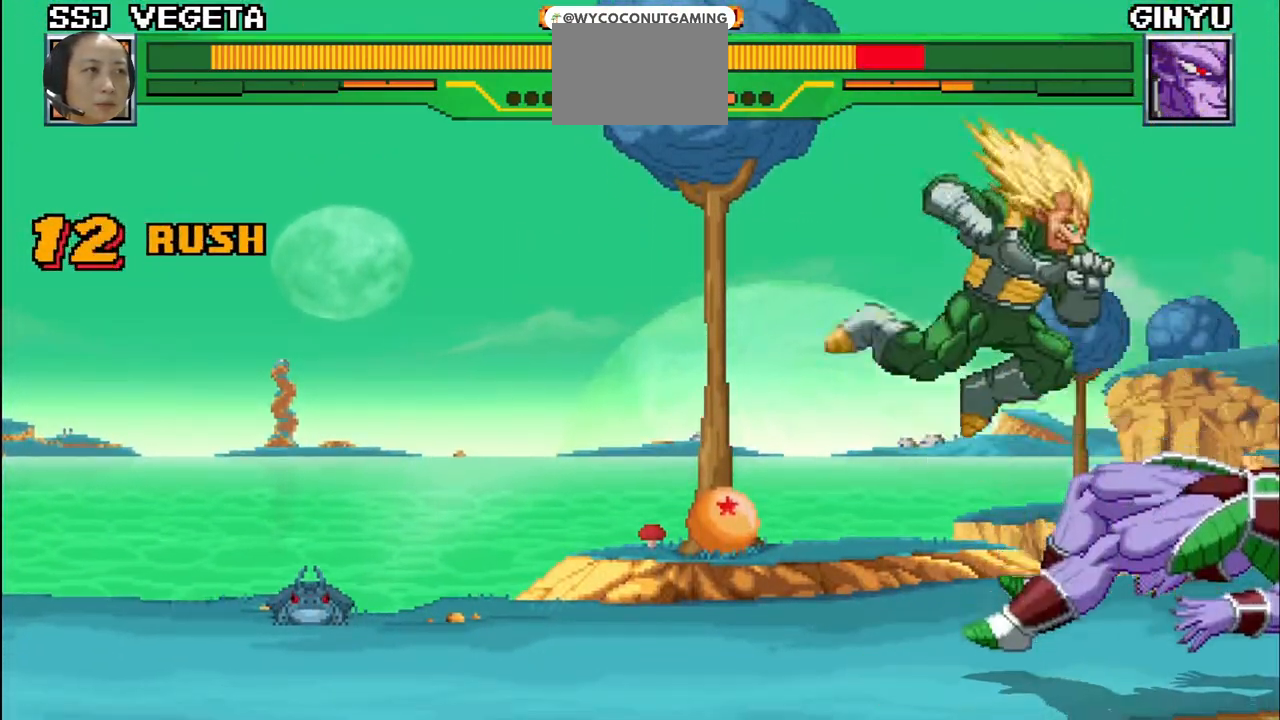
{"buttons": [], "left_stick": "left", "events": [[33, "TRIANGLE", "down"], [50, "R1", "down"], [100, "R1", "up"], [117, "TRIANGLE", "up"], [183, "R1", "down"], [200, "TRIANGLE", "down"], [233, "left_stick", "right"], [250, "R1", "up"], [250, "TRIANGLE", "up"], [417, "left_stick", "down"], [467, "left_stick", "left"]]}
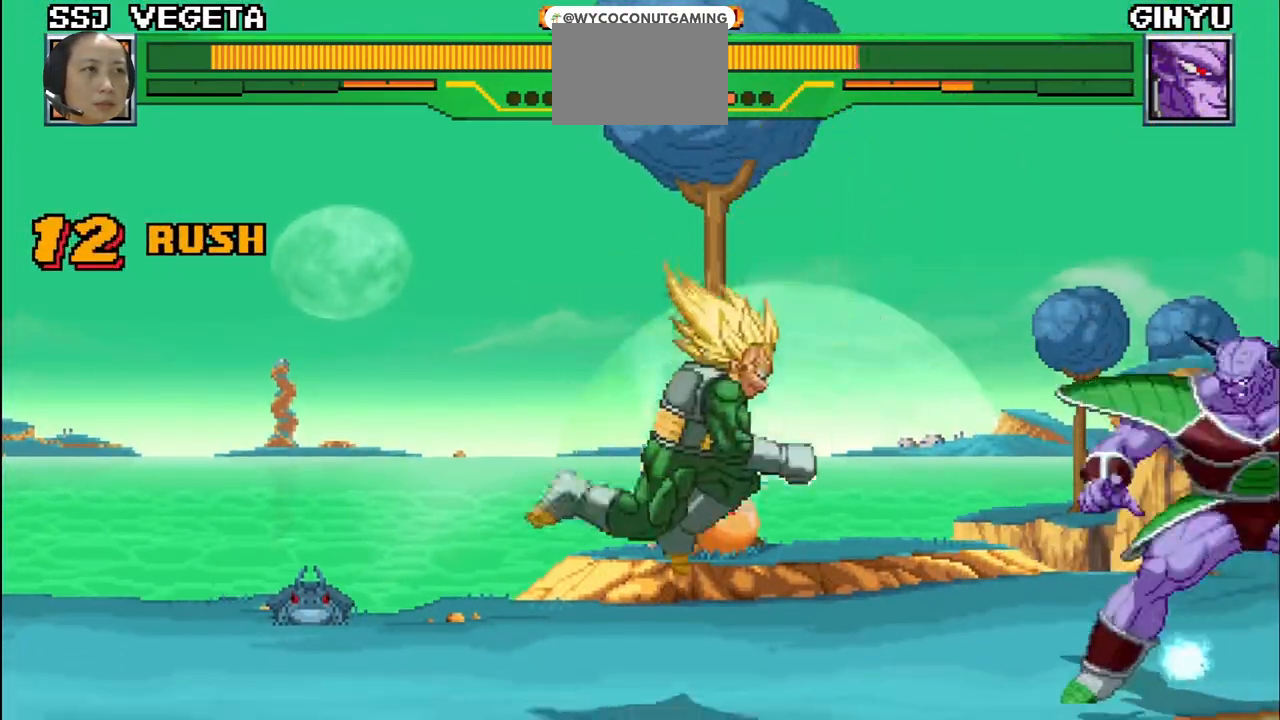
{"buttons": ["TRIANGLE"], "left_stick": "right", "events": [[167, "left_stick", "down-right"], [183, "TRIANGLE", "down"], [267, "TRIANGLE", "up"], [333, "TRIANGLE", "down"], [333, "left_stick", "up-right"], [417, "TRIANGLE", "up"], [433, "left_stick", "right"], [500, "TRIANGLE", "down"]]}
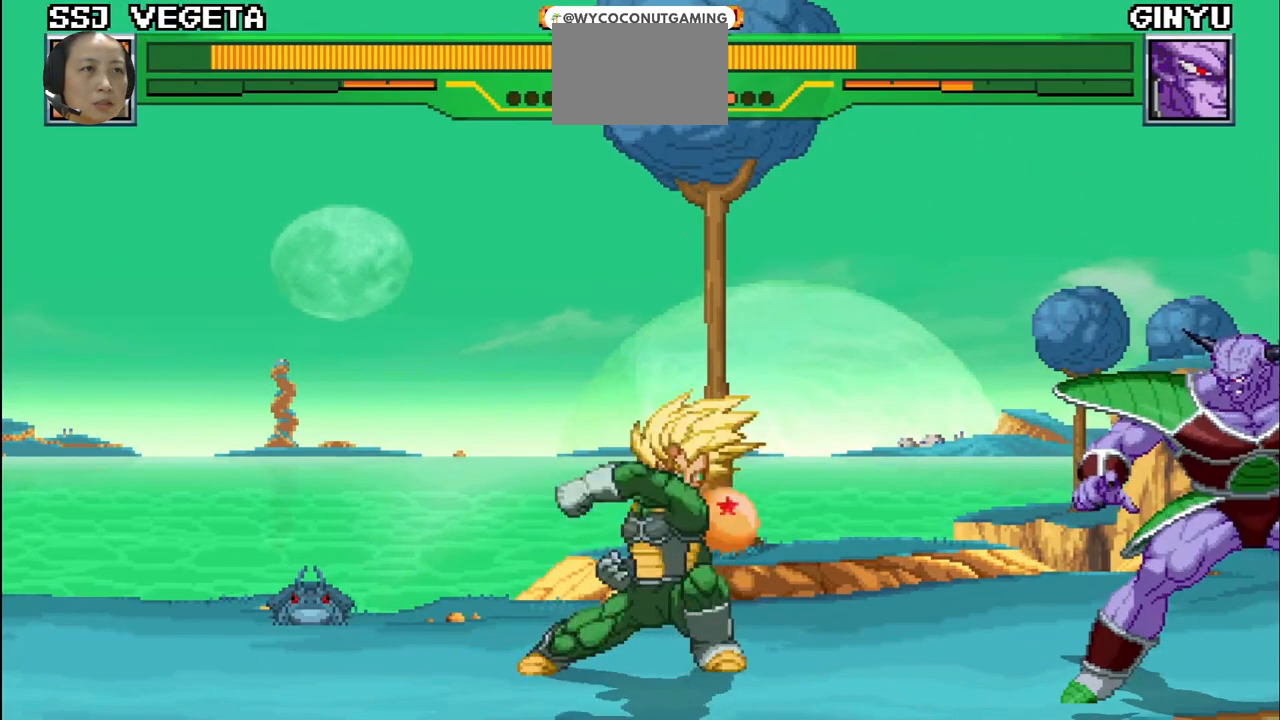
{"buttons": ["TRIANGLE"], "left_stick": "center", "events": [[67, "TRIANGLE", "up"], [83, "left_stick", "center"], [133, "TRIANGLE", "down"], [133, "left_stick", "right"], [200, "TRIANGLE", "up"], [467, "left_stick", "center"], [483, "TRIANGLE", "down"]]}
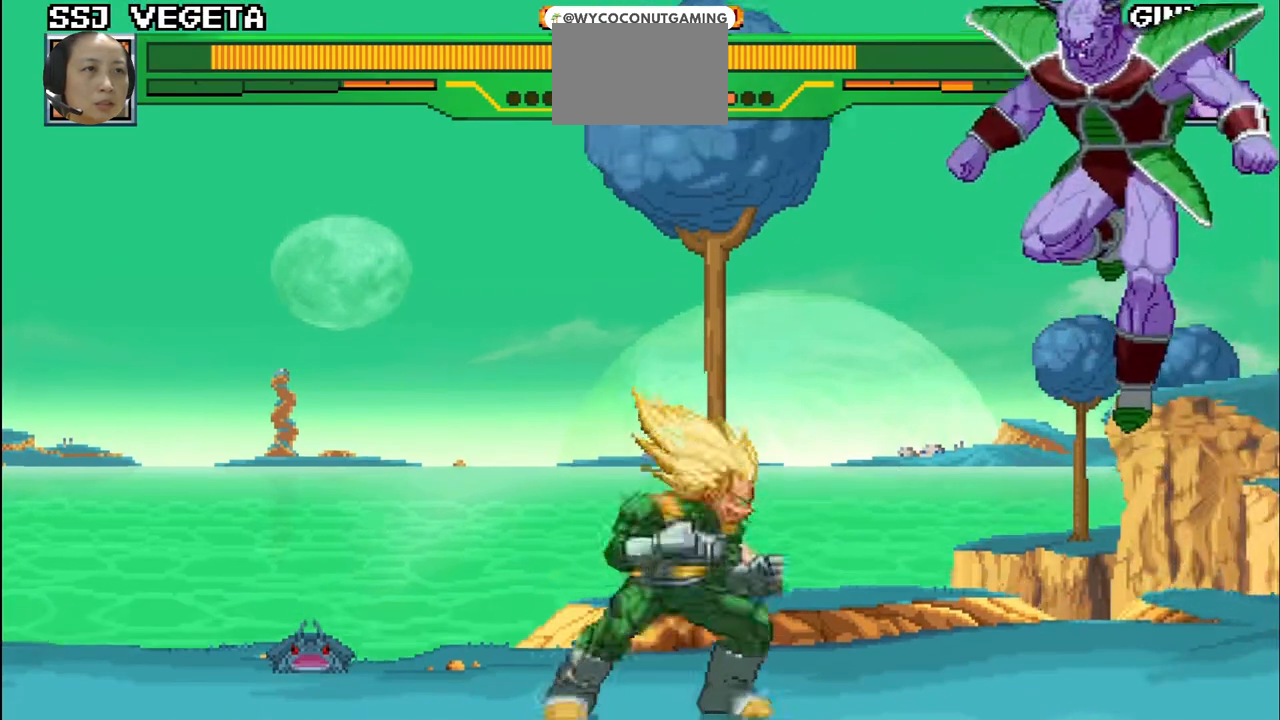
{"buttons": [], "left_stick": "center", "events": [[33, "CIRCLE", "down"], [467, "CIRCLE", "up"], [467, "TRIANGLE", "up"]]}
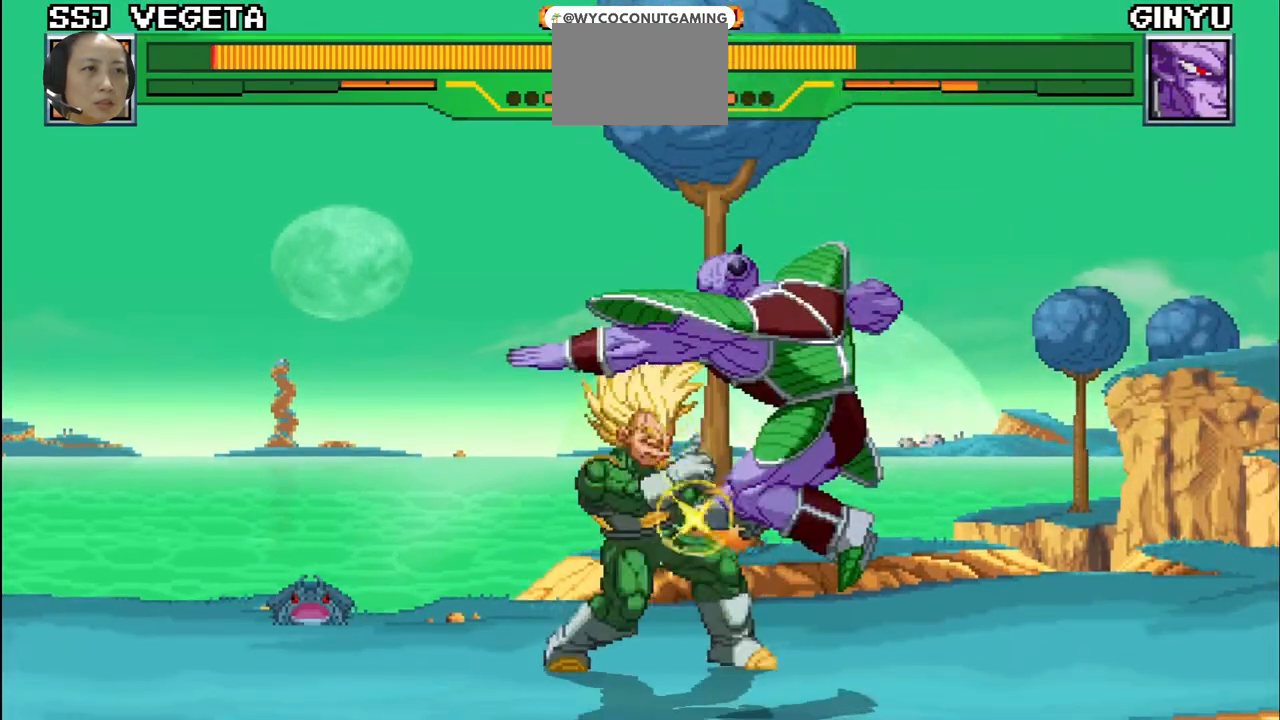
{"buttons": ["SQUARE"], "left_stick": "up-right", "events": [[50, "TRIANGLE", "down"], [83, "left_stick", "right"], [167, "SQUARE", "down"], [167, "TRIANGLE", "up"], [167, "left_stick", "up-right"], [283, "R1", "down"], [300, "TRIANGLE", "down"], [333, "SQUARE", "up"], [400, "R1", "up"], [417, "SQUARE", "down"], [417, "TRIANGLE", "up"]]}
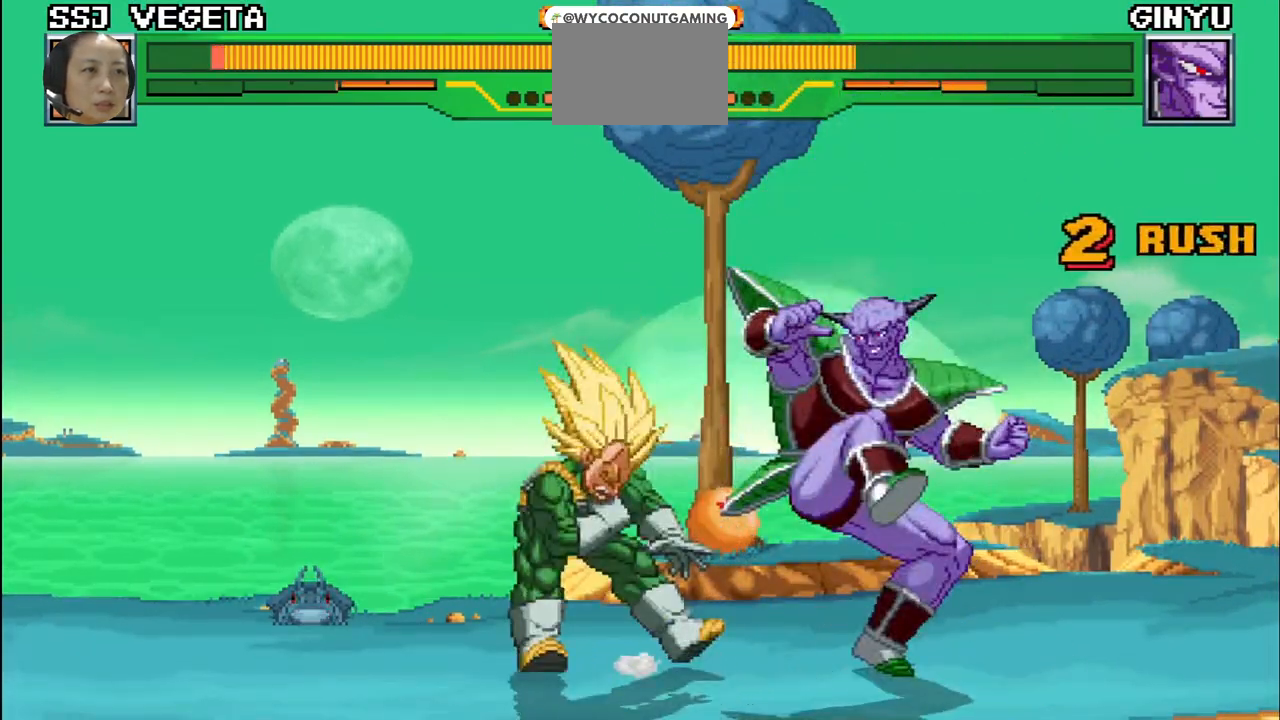
{"buttons": [], "left_stick": "left", "events": [[17, "SQUARE", "up"], [33, "TRIANGLE", "down"], [83, "R1", "down"], [133, "SQUARE", "down"], [150, "R1", "up"], [167, "TRIANGLE", "up"], [217, "SQUARE", "up"], [300, "TRIANGLE", "down"], [317, "left_stick", "left"], [333, "SQUARE", "down"], [400, "TRIANGLE", "up"], [417, "SQUARE", "up"]]}
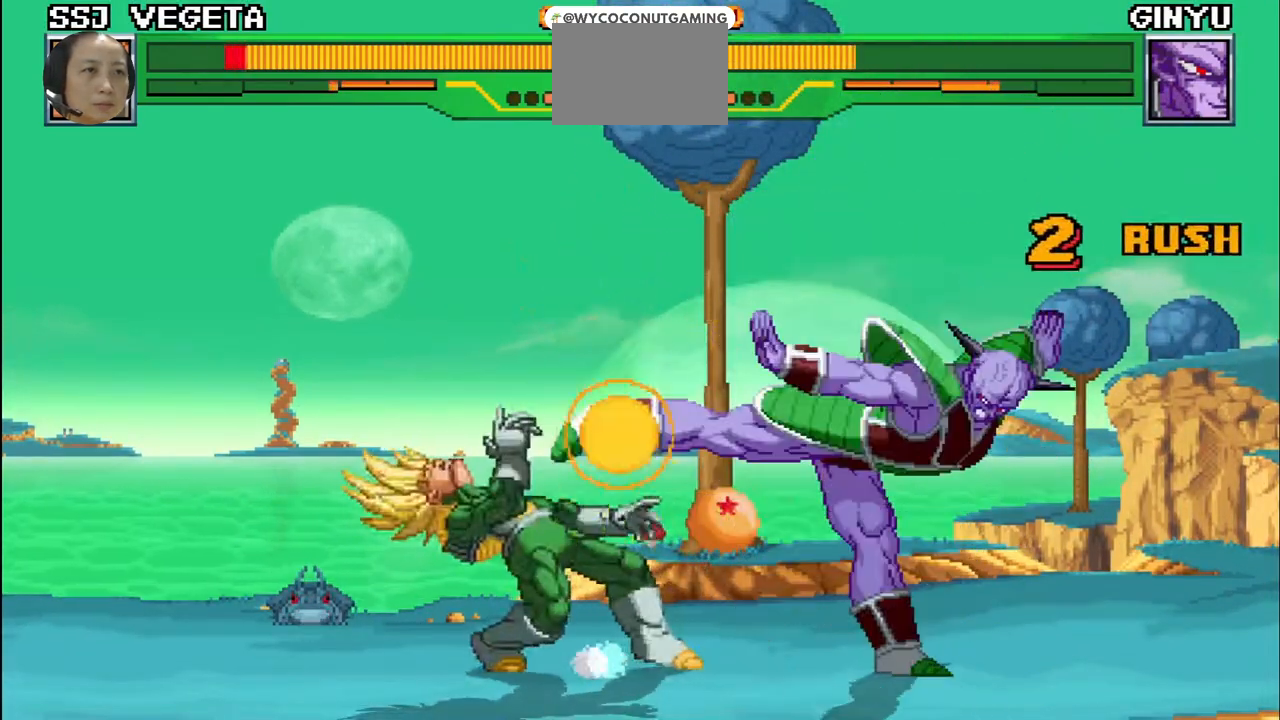
{"buttons": [], "left_stick": "left", "events": [[17, "SQUARE", "down"], [17, "TRIANGLE", "down"], [167, "TRIANGLE", "up"], [283, "CROSS", "down"], [417, "SQUARE", "up"], [433, "CROSS", "up"]]}
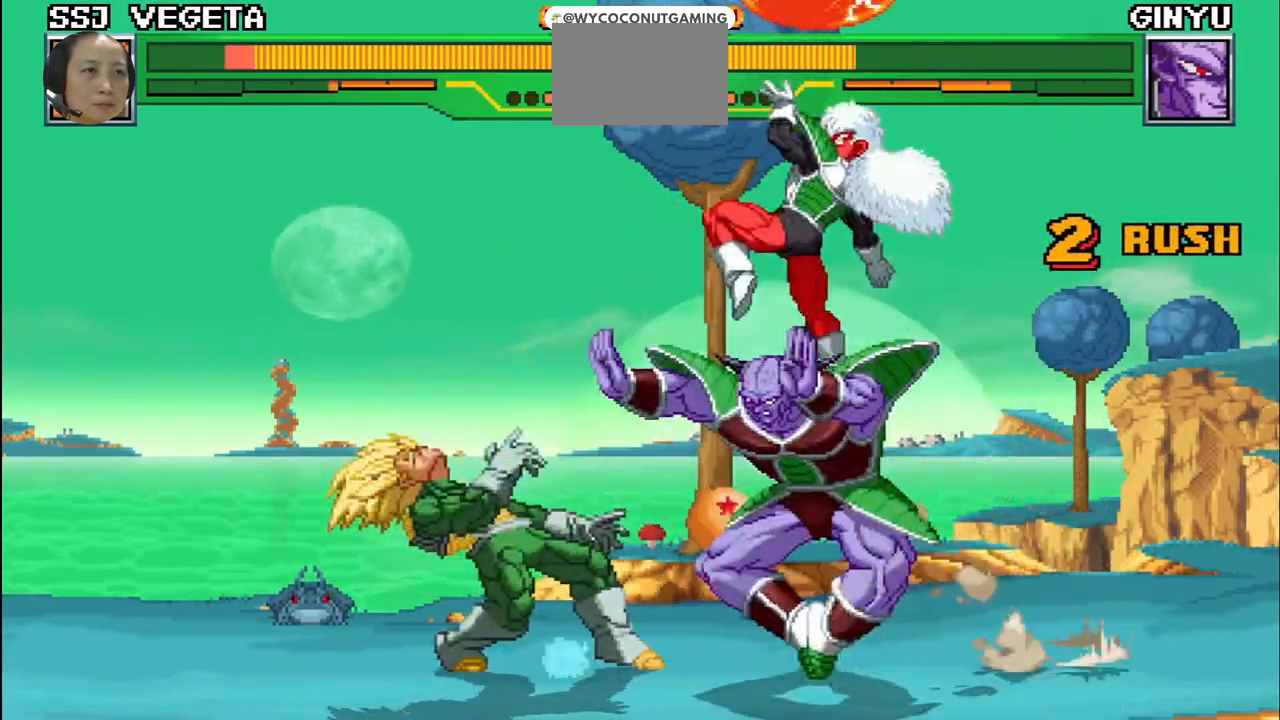
{"buttons": ["CROSS", "SQUARE"], "left_stick": "left", "events": [[17, "CROSS", "down"], [17, "SQUARE", "down"], [233, "CROSS", "up"], [233, "SQUARE", "up"], [350, "SQUARE", "down"], [367, "CROSS", "down"]]}
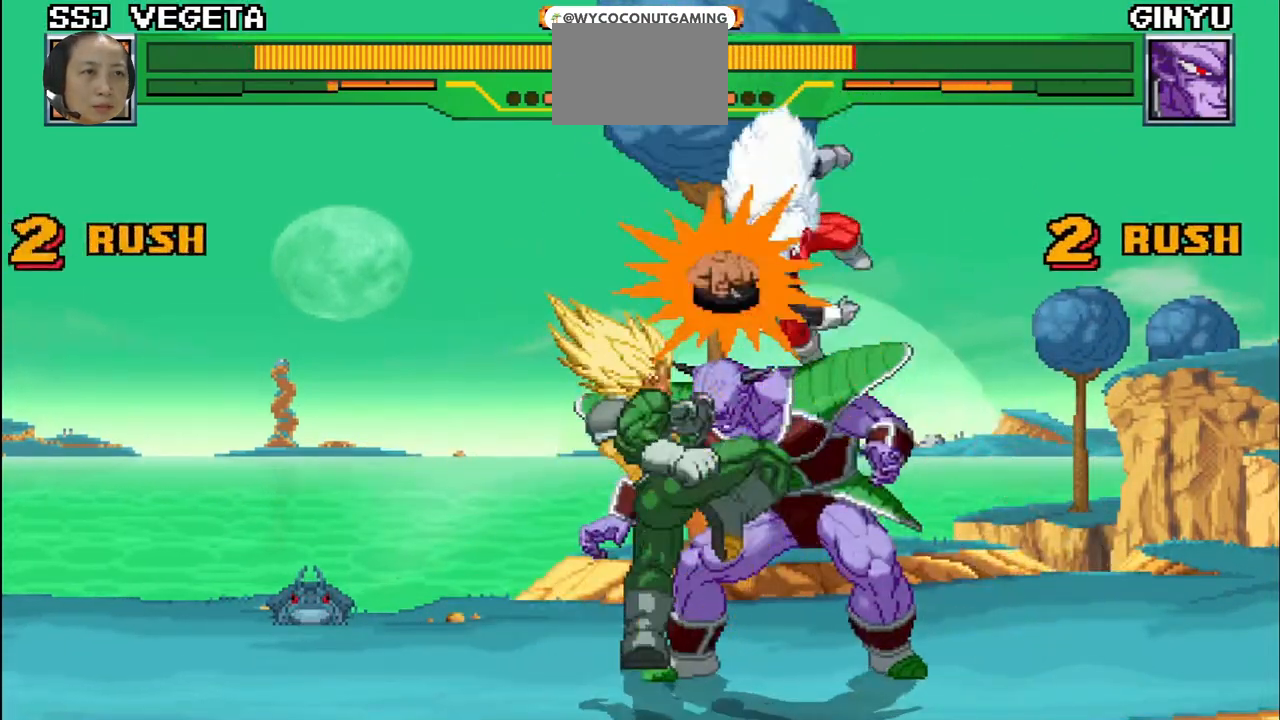
{"buttons": ["SQUARE"], "left_stick": "left", "events": [[100, "CROSS", "up"], [117, "SQUARE", "up"], [200, "SQUARE", "down"], [233, "CROSS", "down"], [300, "CROSS", "up"], [333, "SQUARE", "up"], [383, "TRIANGLE", "down"], [433, "SQUARE", "down"], [450, "TRIANGLE", "up"]]}
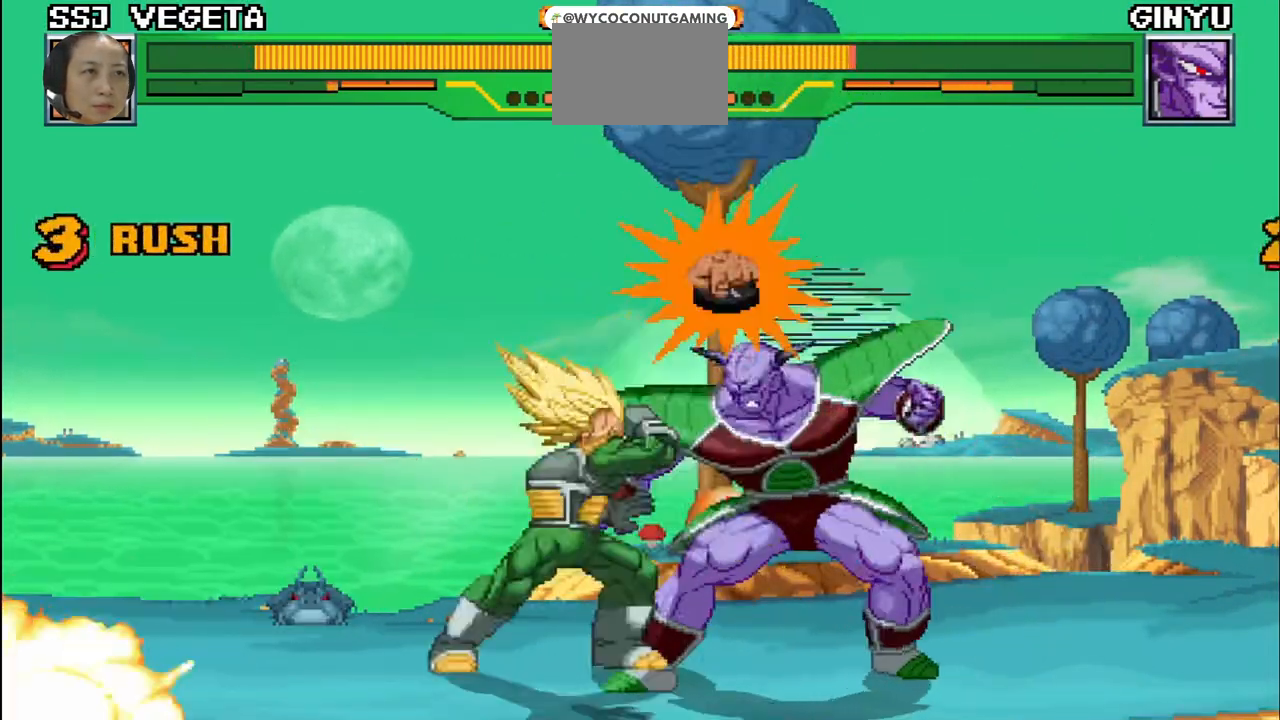
{"buttons": ["SQUARE"], "left_stick": "left", "events": [[33, "R1", "down"], [33, "SQUARE", "up"], [50, "TRIANGLE", "down"], [117, "R1", "up"], [117, "SQUARE", "down"], [133, "TRIANGLE", "up"], [217, "R1", "down"], [217, "SQUARE", "up"], [217, "TRIANGLE", "down"], [283, "R1", "up"], [300, "SQUARE", "down"], [300, "TRIANGLE", "up"], [383, "R1", "down"], [383, "SQUARE", "up"], [400, "TRIANGLE", "down"], [467, "R1", "up"], [483, "SQUARE", "down"], [483, "TRIANGLE", "up"]]}
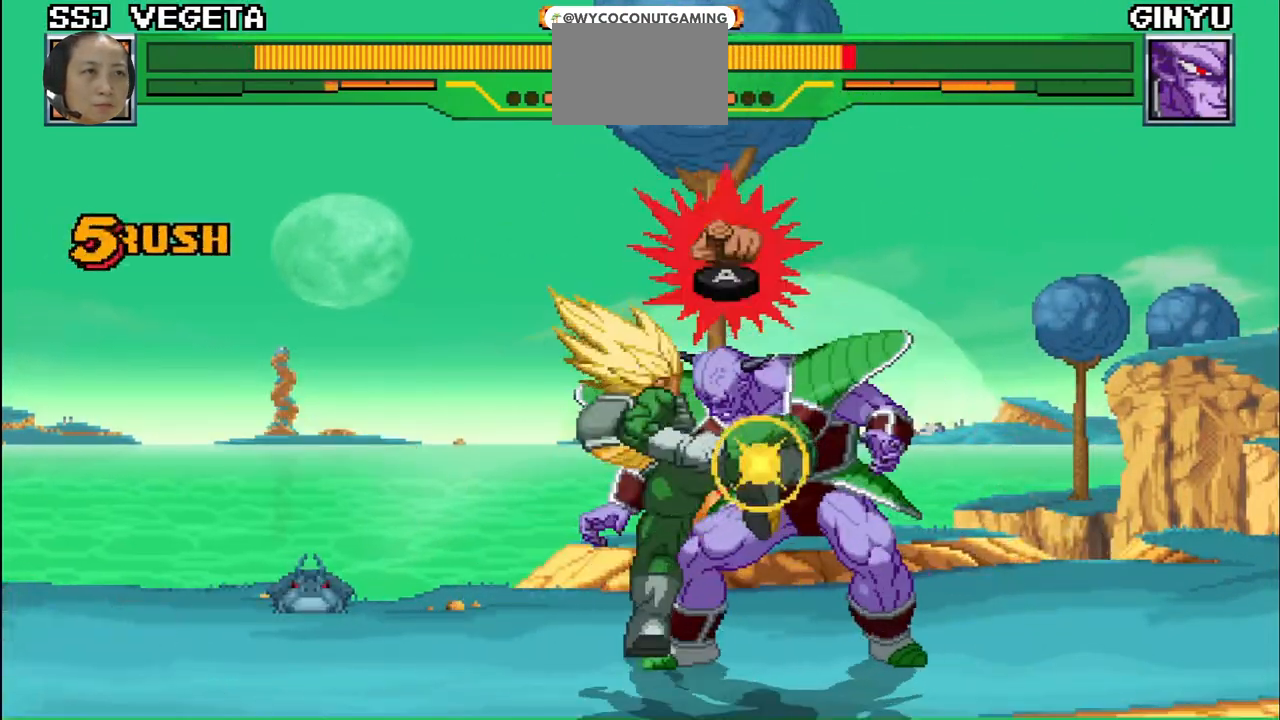
{"buttons": ["R1"], "left_stick": "left", "events": [[67, "R1", "down"], [83, "SQUARE", "up"], [100, "TRIANGLE", "down"], [183, "R1", "up"], [183, "SQUARE", "down"], [200, "TRIANGLE", "up"], [283, "SQUARE", "up"], [300, "R1", "down"], [317, "TRIANGLE", "down"], [383, "SQUARE", "down"], [383, "TRIANGLE", "up"], [400, "R1", "up"], [483, "SQUARE", "up"], [500, "R1", "down"]]}
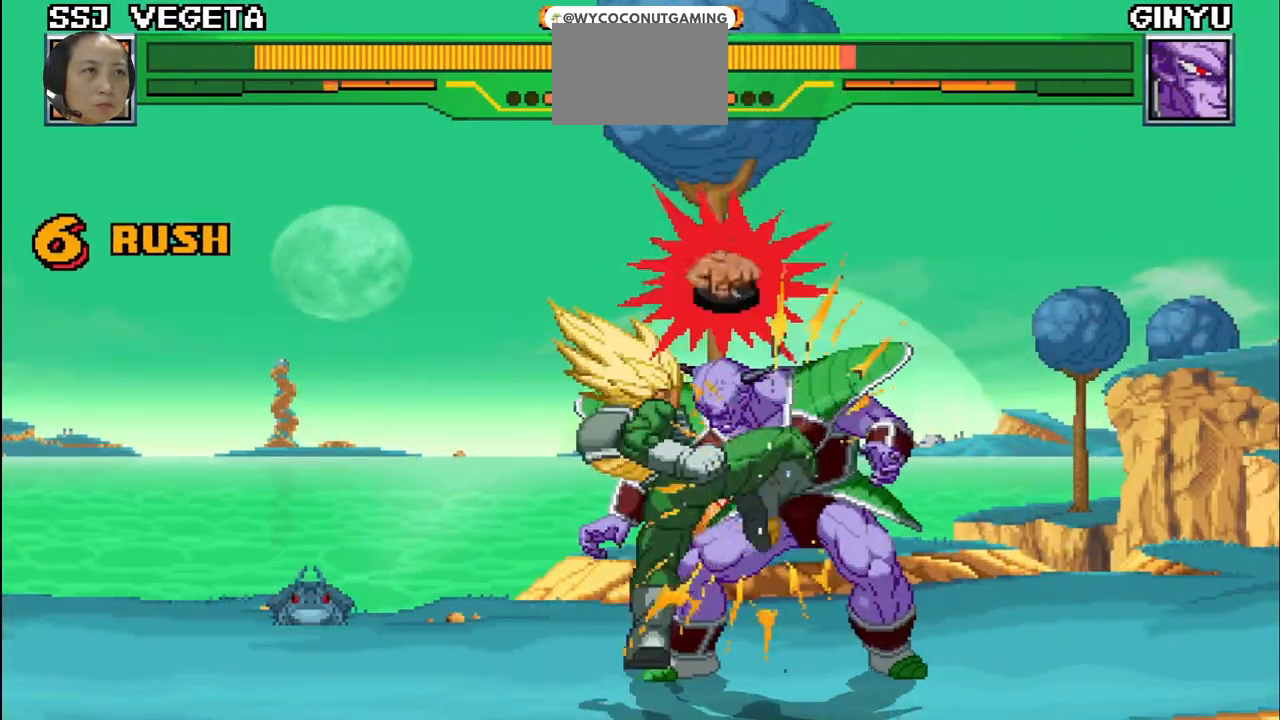
{"buttons": [], "left_stick": "left", "events": [[17, "TRIANGLE", "down"], [67, "R1", "up"], [67, "SQUARE", "down"], [67, "TRIANGLE", "up"], [117, "SQUARE", "up"], [167, "TRIANGLE", "down"], [233, "TRIANGLE", "up"], [267, "SQUARE", "down"], [367, "SQUARE", "up"], [417, "SQUARE", "down"], [483, "SQUARE", "up"]]}
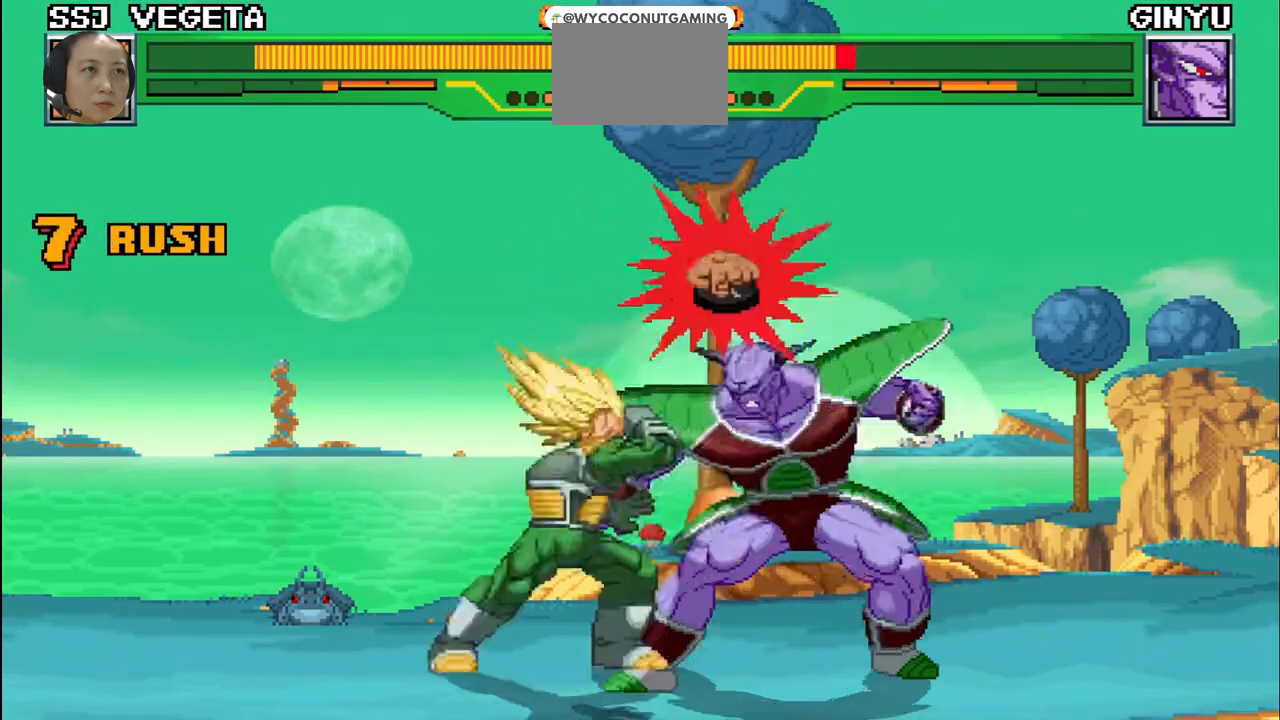
{"buttons": [], "left_stick": "left", "events": [[33, "SQUARE", "down"], [100, "SQUARE", "up"], [150, "SQUARE", "down"], [233, "SQUARE", "up"], [283, "SQUARE", "down"], [350, "SQUARE", "up"], [400, "SQUARE", "down"], [467, "SQUARE", "up"]]}
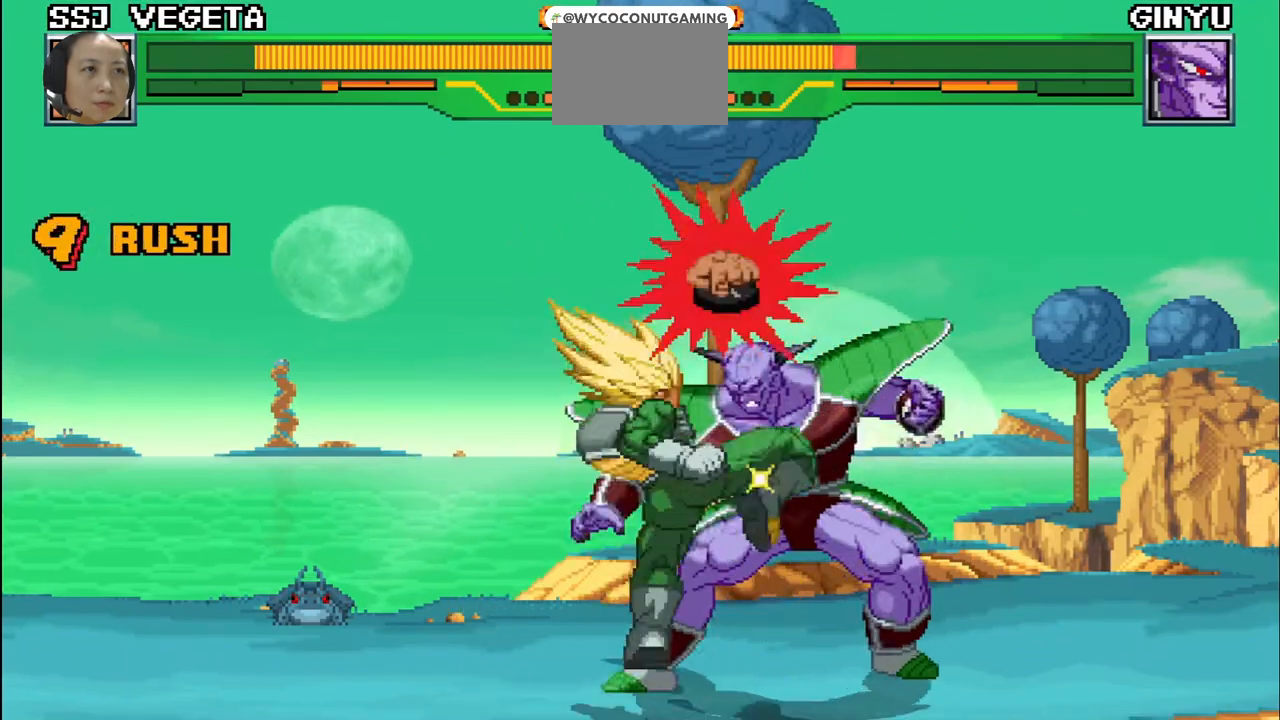
{"buttons": [], "left_stick": "left", "events": [[33, "SQUARE", "down"], [100, "SQUARE", "up"], [167, "SQUARE", "down"], [233, "SQUARE", "up"], [300, "SQUARE", "down"], [367, "SQUARE", "up"], [433, "SQUARE", "down"], [500, "SQUARE", "up"]]}